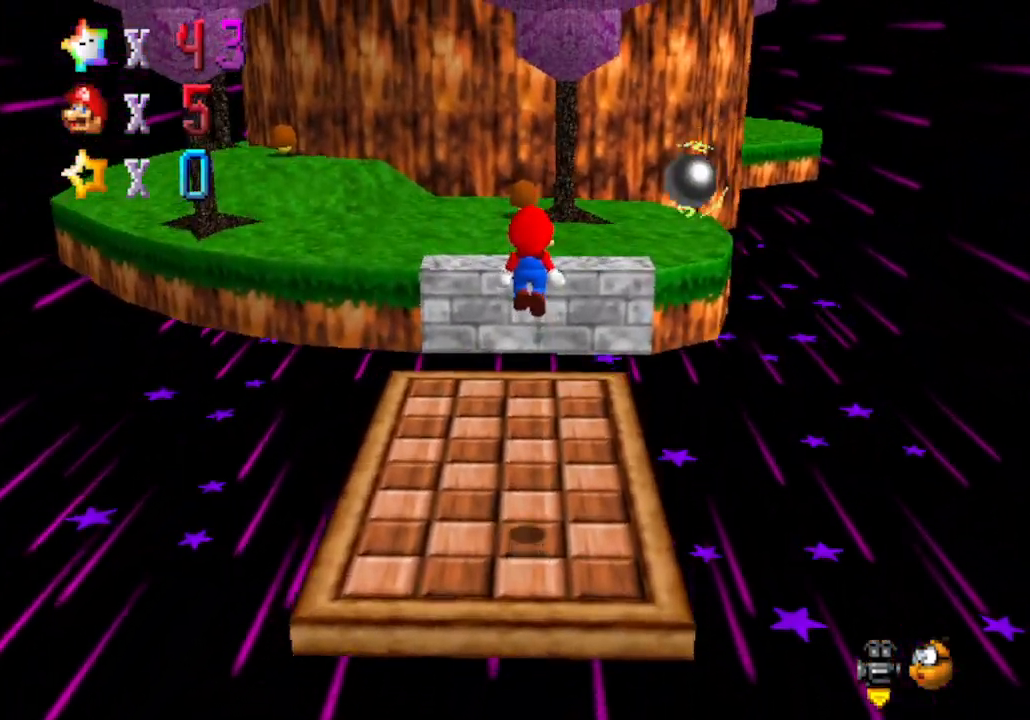
Gameplay with a controller (Nintendo layout); each line is a JSON object with the inputs held at the frame after it. "events" lists button and stick changes between this image and that frame as [ms after this image, input, new state], when the widget could be followed in between. Not read: L3 R3 Z.
{"buttons": [], "left_stick": "up-left", "events": [[50, "left_stick", "down"], [250, "B", "down"], [433, "B", "up"], [433, "left_stick", "up-left"]]}
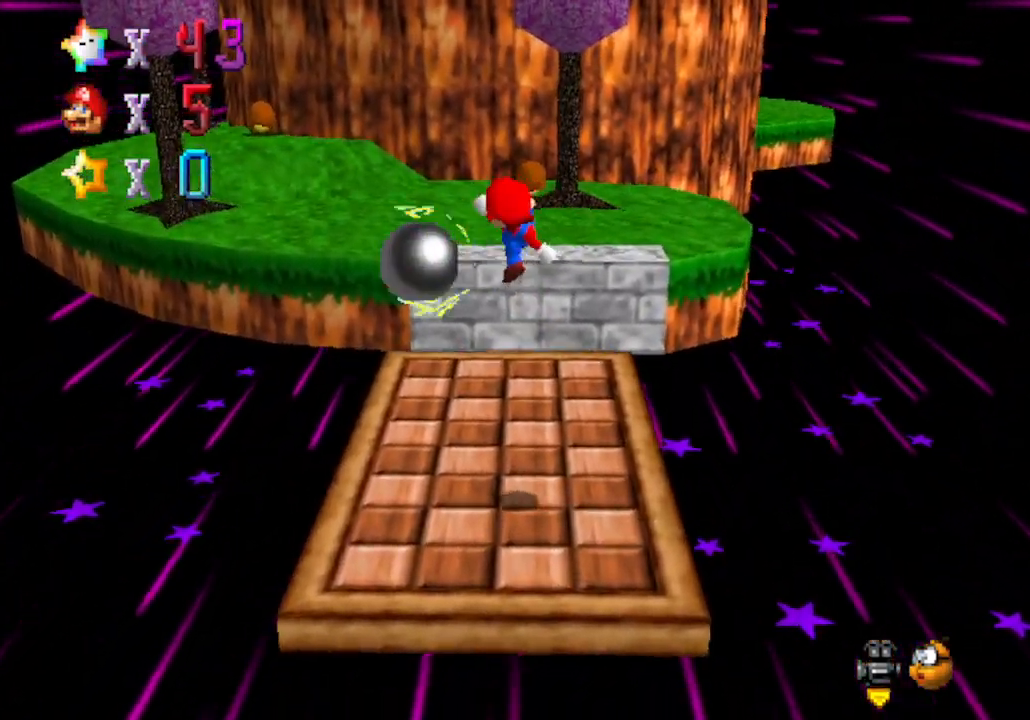
{"buttons": [], "left_stick": "center", "events": [[183, "left_stick", "center"]]}
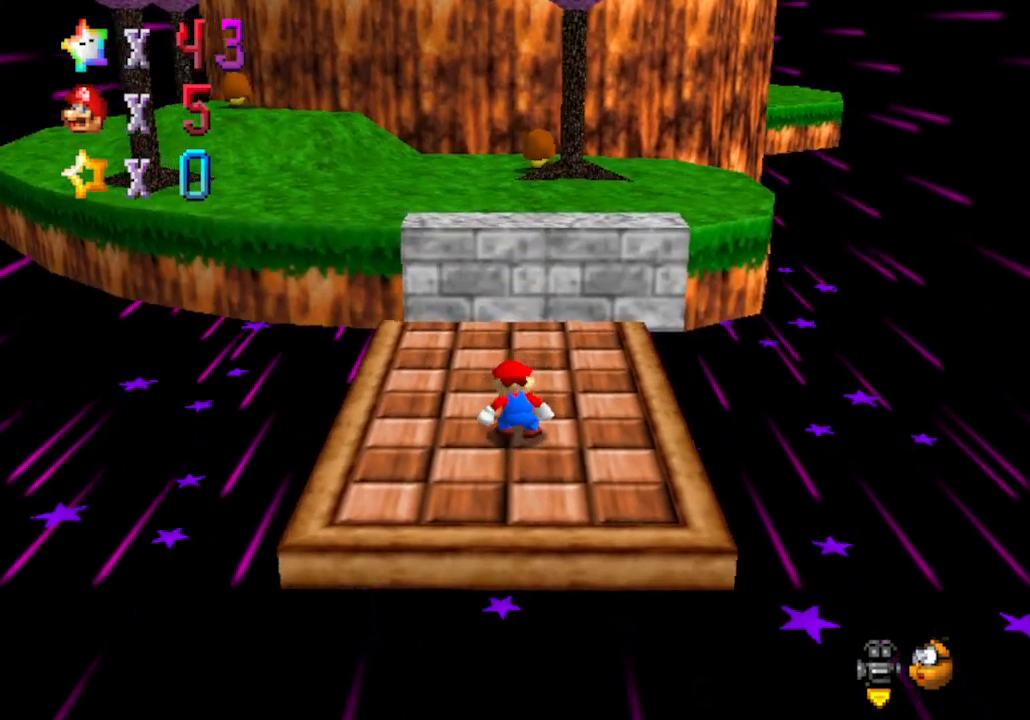
{"buttons": [], "left_stick": "center", "events": []}
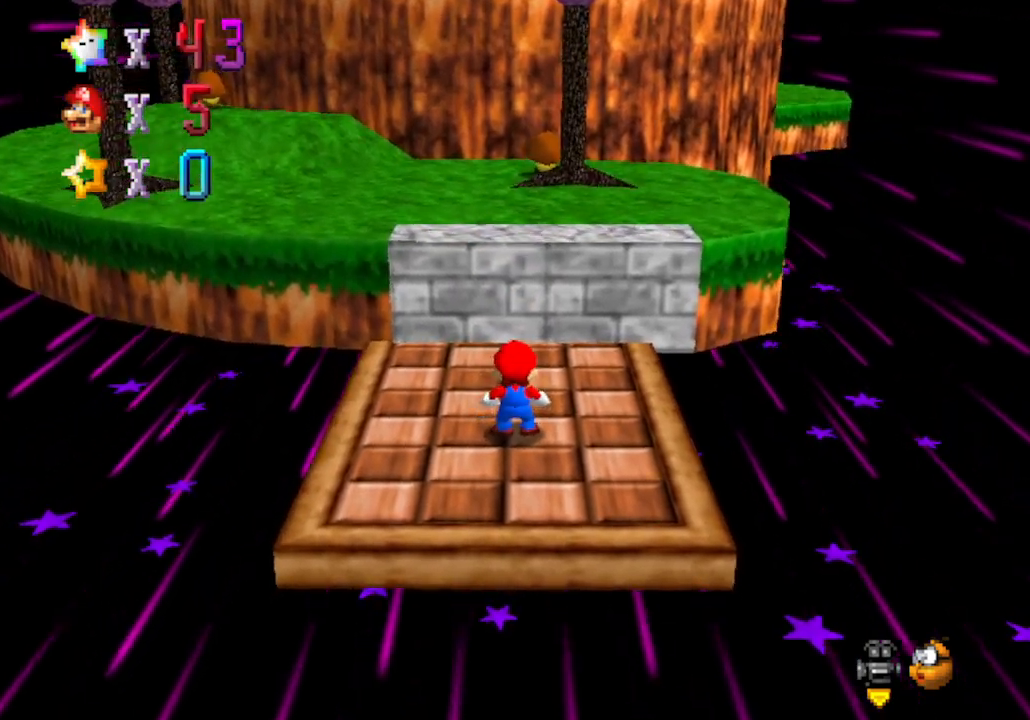
{"buttons": [], "left_stick": "up-left", "events": [[333, "left_stick", "up-left"]]}
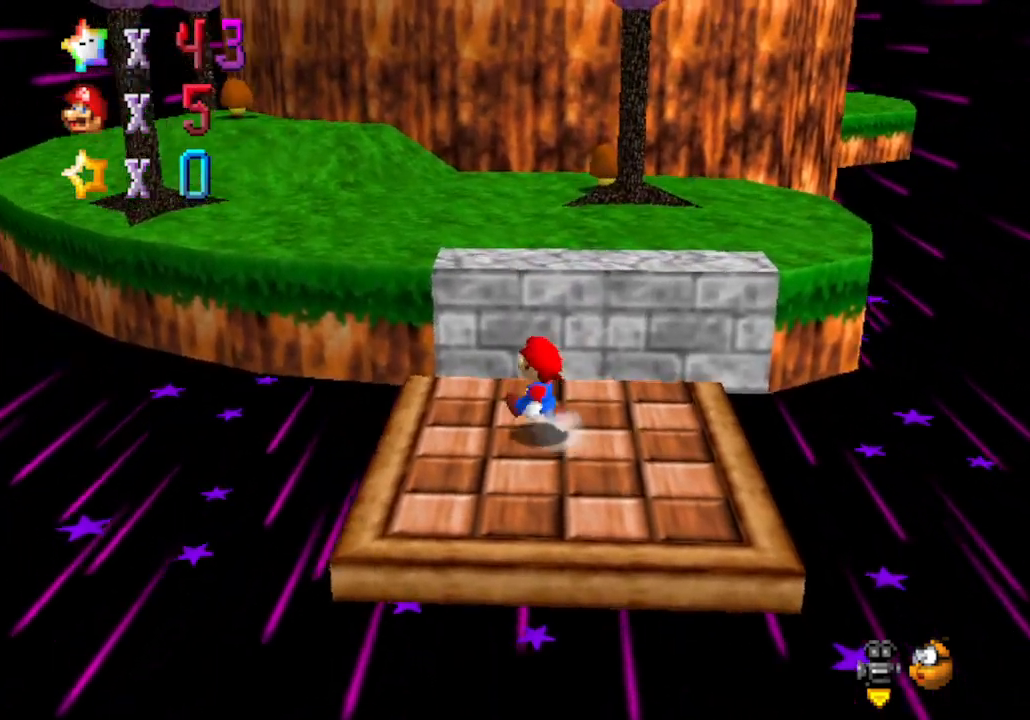
{"buttons": [], "left_stick": "up-left", "events": []}
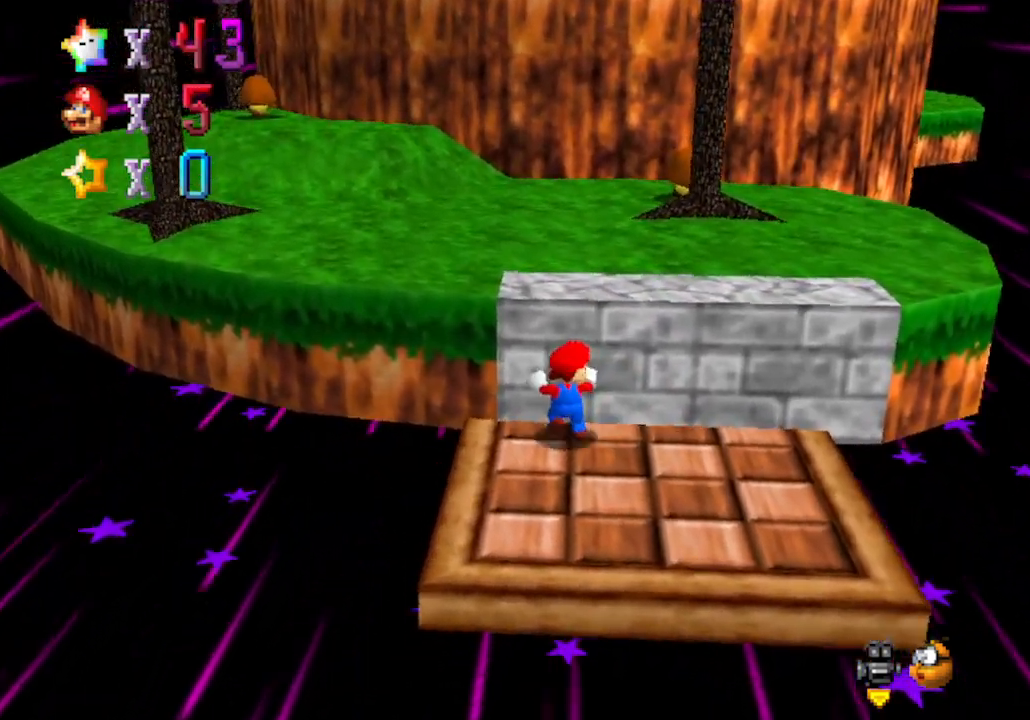
{"buttons": [], "left_stick": "up-left", "events": []}
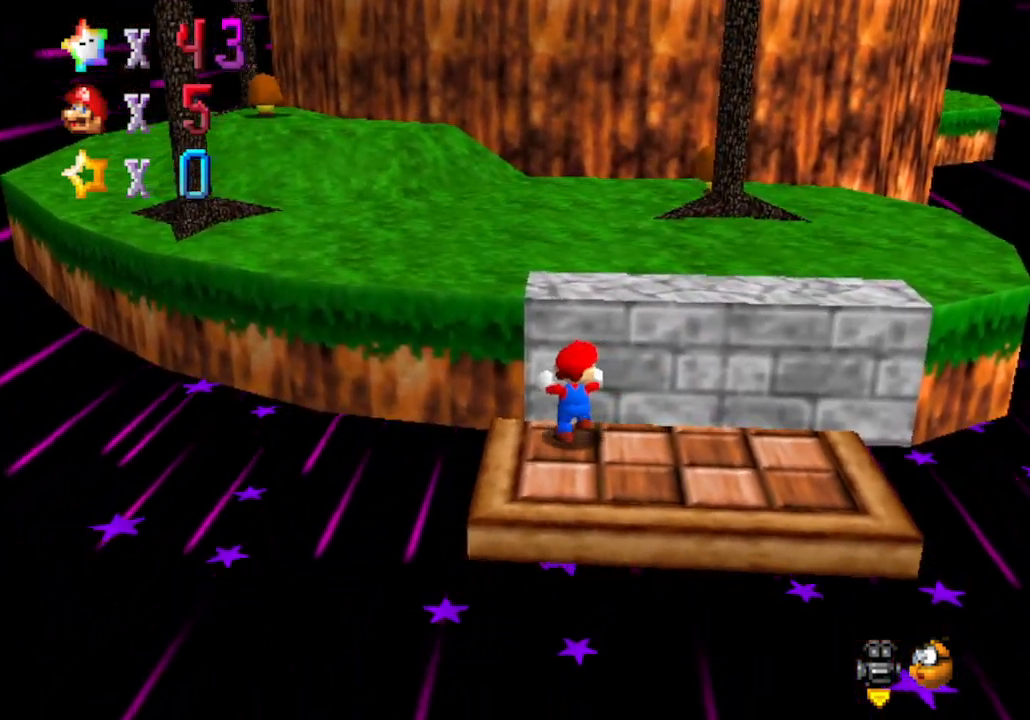
{"buttons": ["A"], "left_stick": "up-left", "events": [[300, "A", "down"]]}
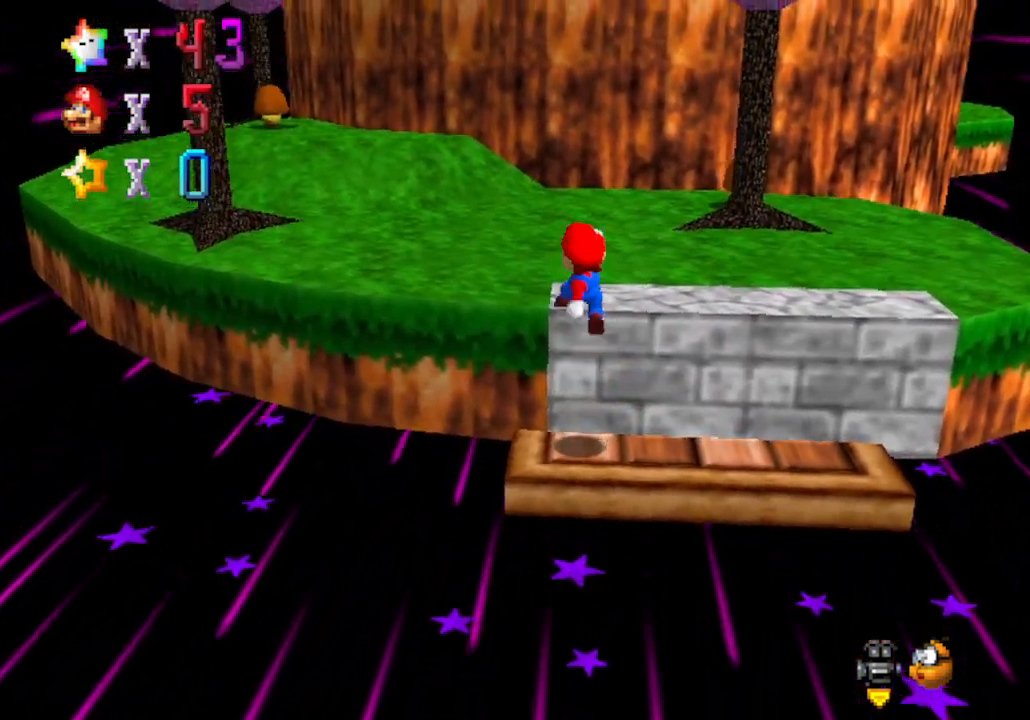
{"buttons": [], "left_stick": "up-left", "events": [[250, "B", "down"], [333, "A", "up"], [467, "B", "up"]]}
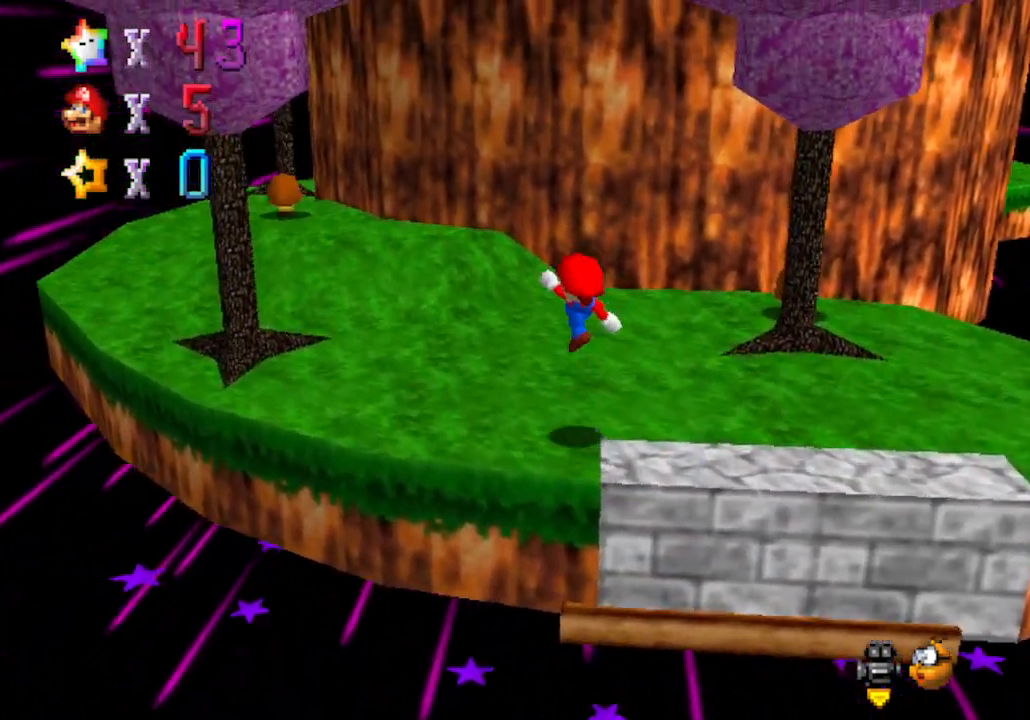
{"buttons": ["A"], "left_stick": "up-left", "events": [[300, "A", "down"]]}
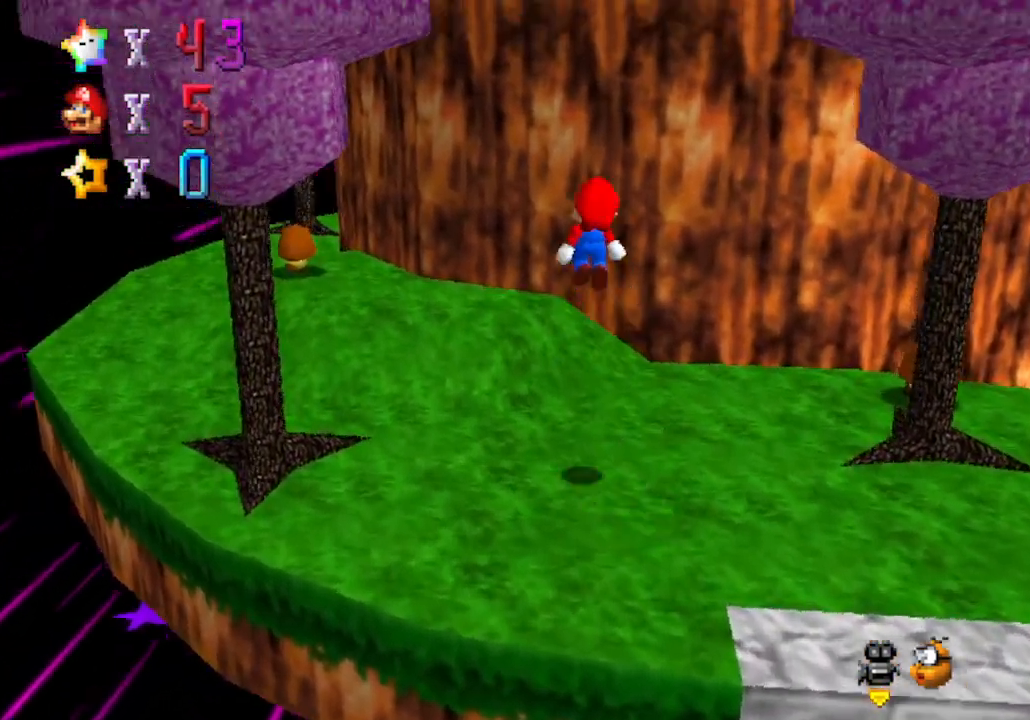
{"buttons": ["B"], "left_stick": "left", "events": [[150, "B", "down"], [183, "A", "up"], [333, "left_stick", "left"]]}
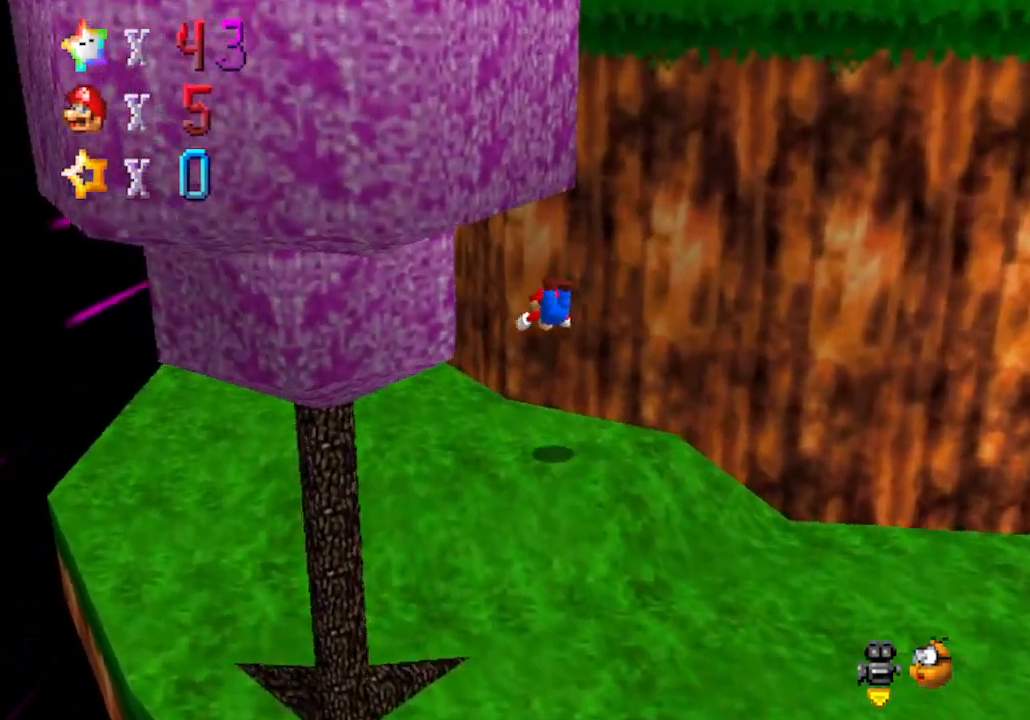
{"buttons": [], "left_stick": "left", "events": [[17, "B", "up"], [283, "A", "down"], [400, "A", "up"]]}
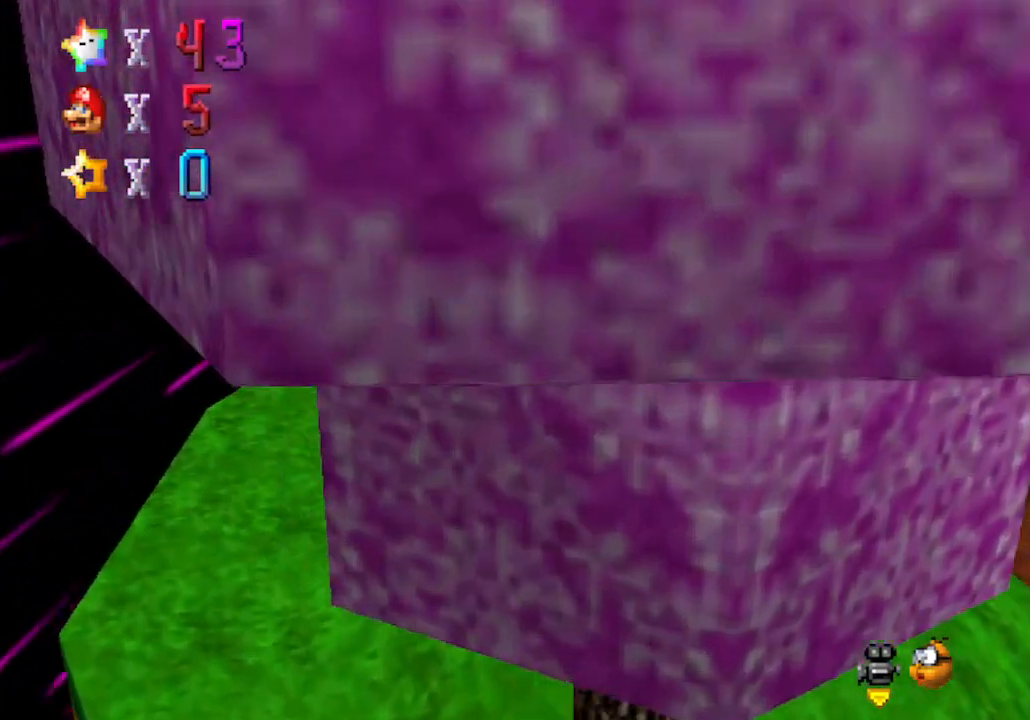
{"buttons": [], "left_stick": "left", "events": [[17, "C_LEFT", "down"], [150, "C_LEFT", "up"], [267, "C_LEFT", "down"], [400, "C_LEFT", "up"]]}
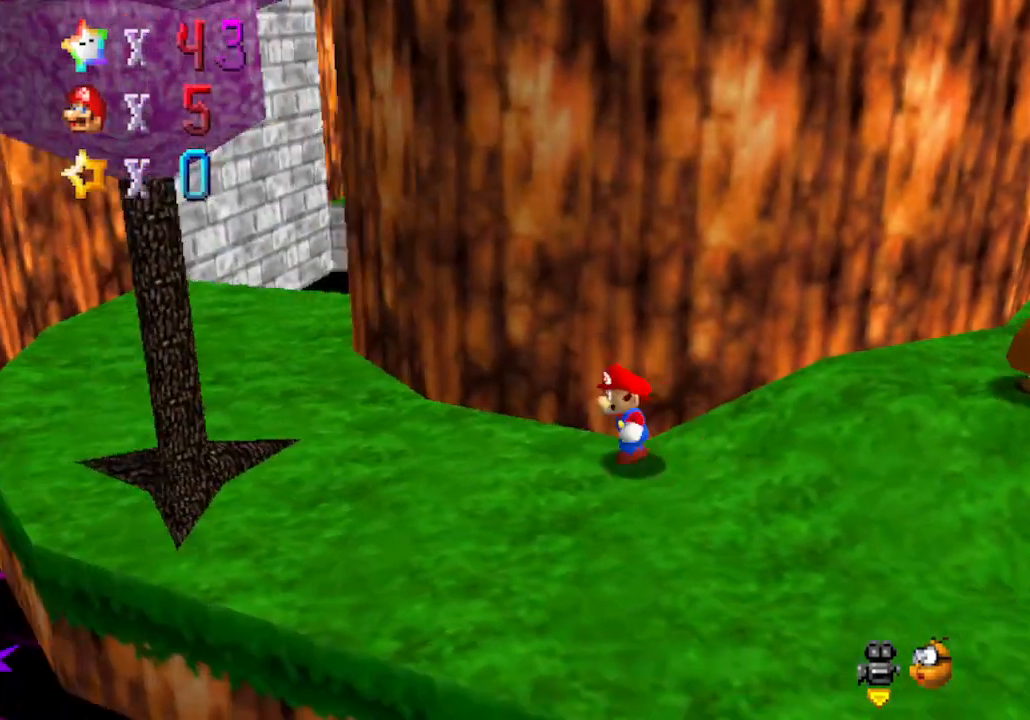
{"buttons": ["C_LEFT"], "left_stick": "left", "events": [[433, "C_LEFT", "down"]]}
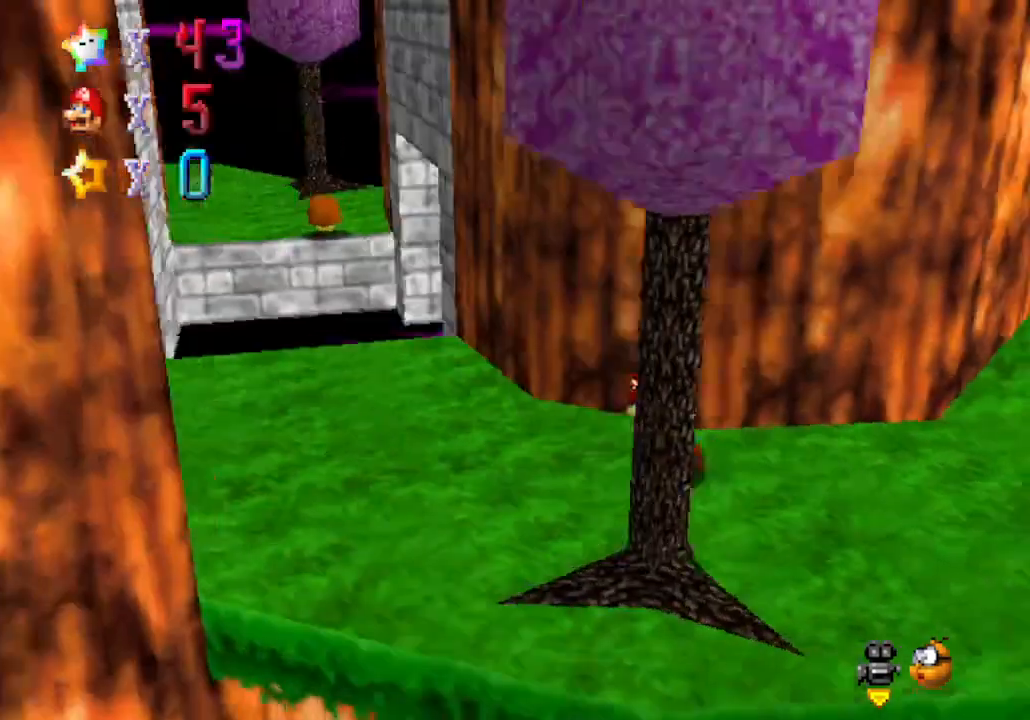
{"buttons": [], "left_stick": "center", "events": [[83, "C_LEFT", "up"], [283, "C_LEFT", "down"], [400, "left_stick", "center"], [500, "C_LEFT", "up"]]}
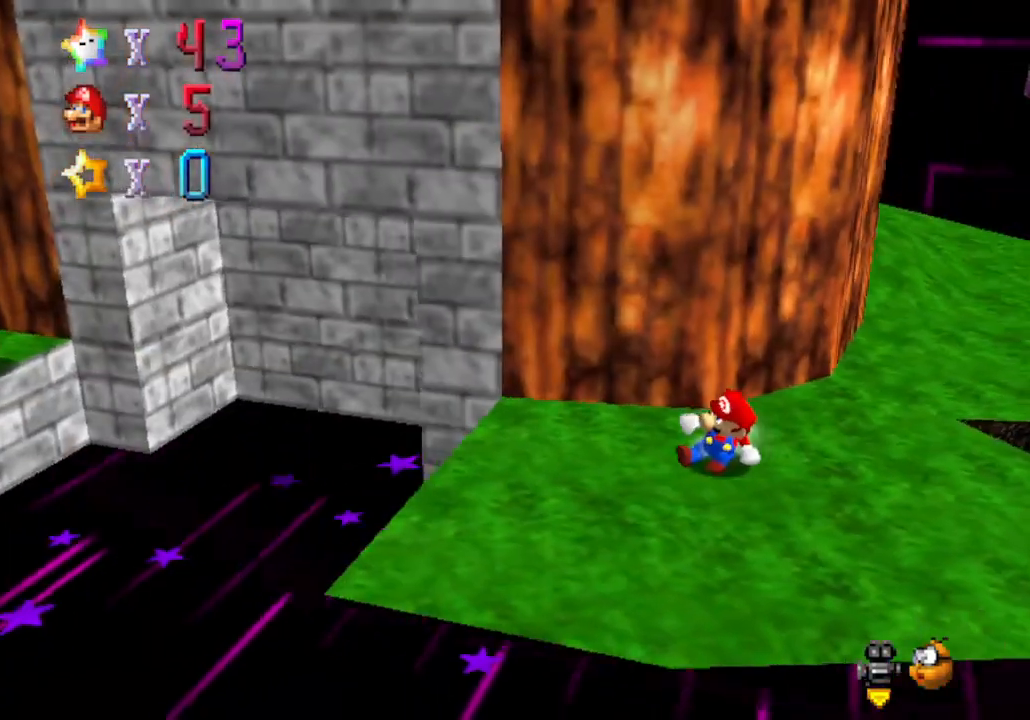
{"buttons": [], "left_stick": "left", "events": [[267, "left_stick", "left"]]}
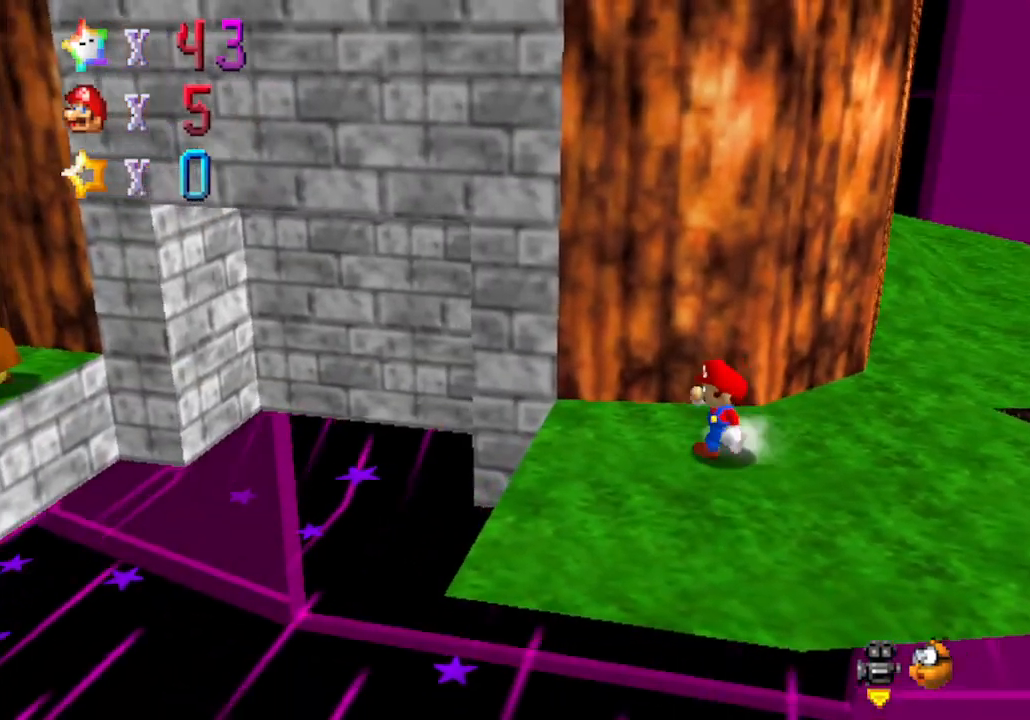
{"buttons": ["A"], "left_stick": "up-left", "events": [[267, "A", "down"], [300, "left_stick", "up-left"]]}
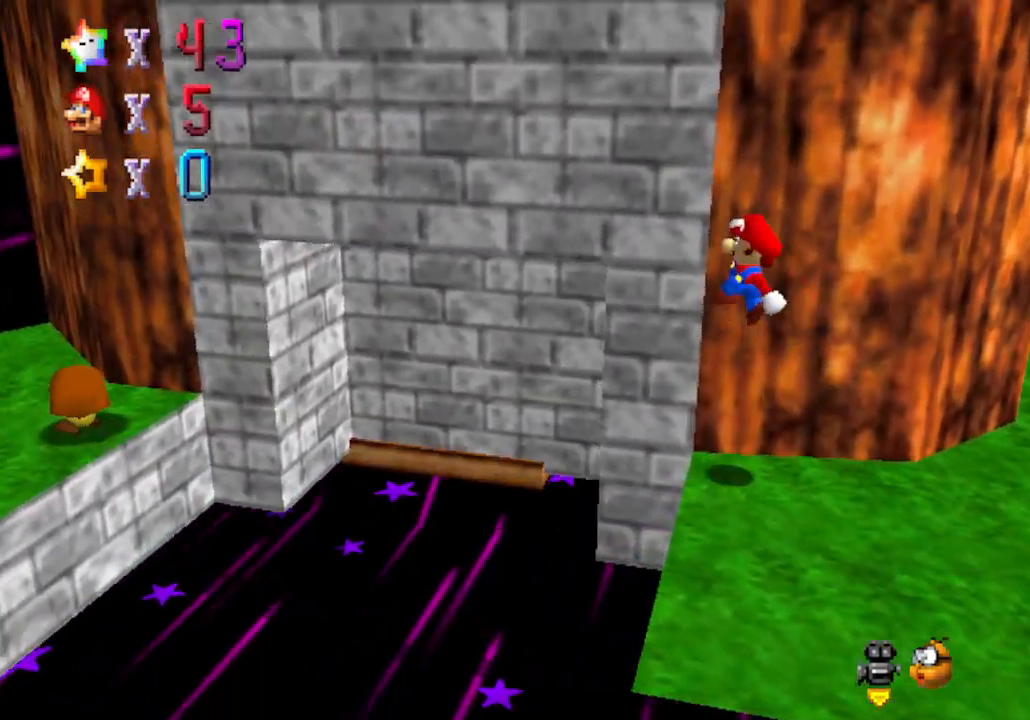
{"buttons": ["A"], "left_stick": "right", "events": [[467, "left_stick", "right"]]}
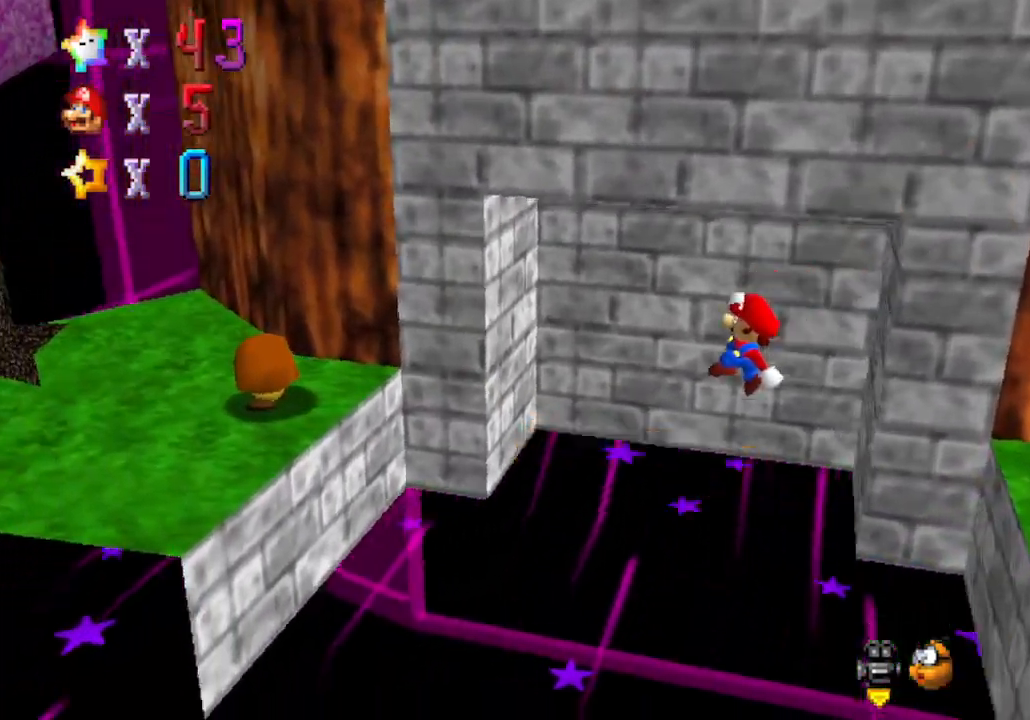
{"buttons": [], "left_stick": "up-right", "events": [[117, "B", "down"], [217, "left_stick", "up-right"], [367, "A", "up"], [400, "B", "up"]]}
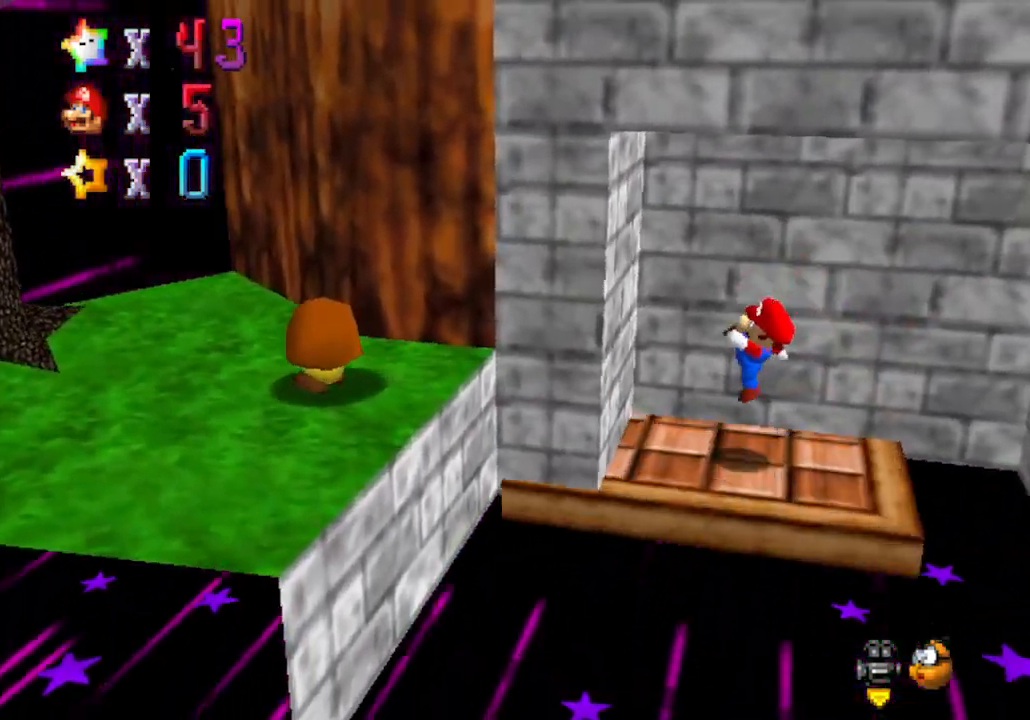
{"buttons": [], "left_stick": "center", "events": [[50, "C_DOWN", "down"], [50, "C_RIGHT", "down"], [150, "left_stick", "center"], [183, "C_RIGHT", "up"], [217, "C_DOWN", "up"]]}
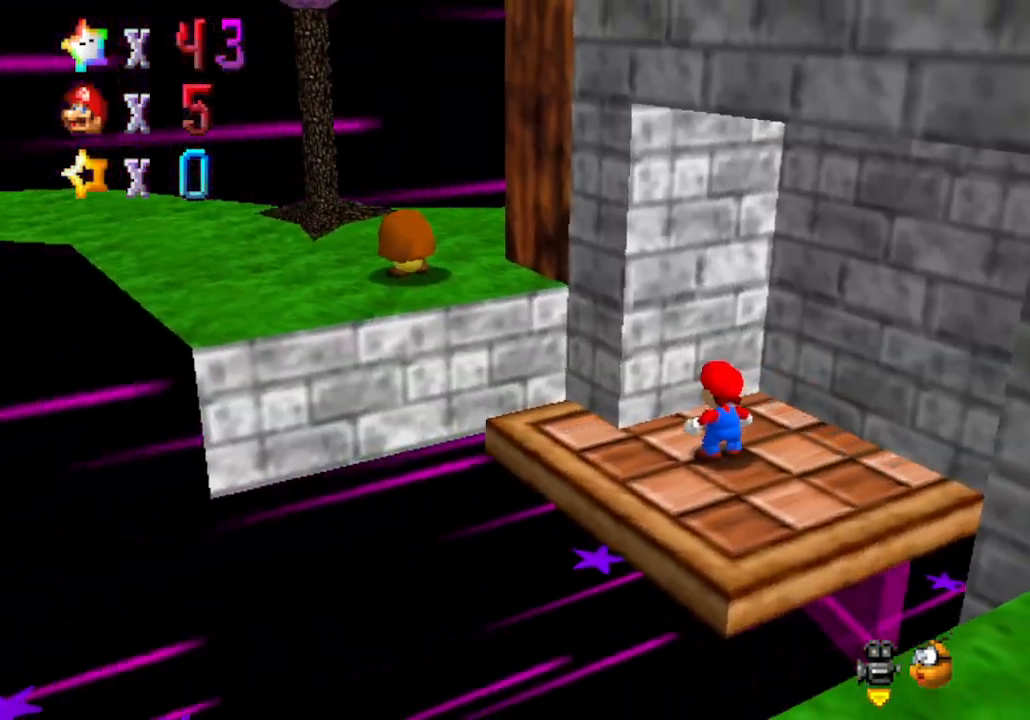
{"buttons": [], "left_stick": "up-left", "events": [[183, "C_RIGHT", "down"], [217, "left_stick", "left"], [367, "C_RIGHT", "up"], [367, "left_stick", "up-left"]]}
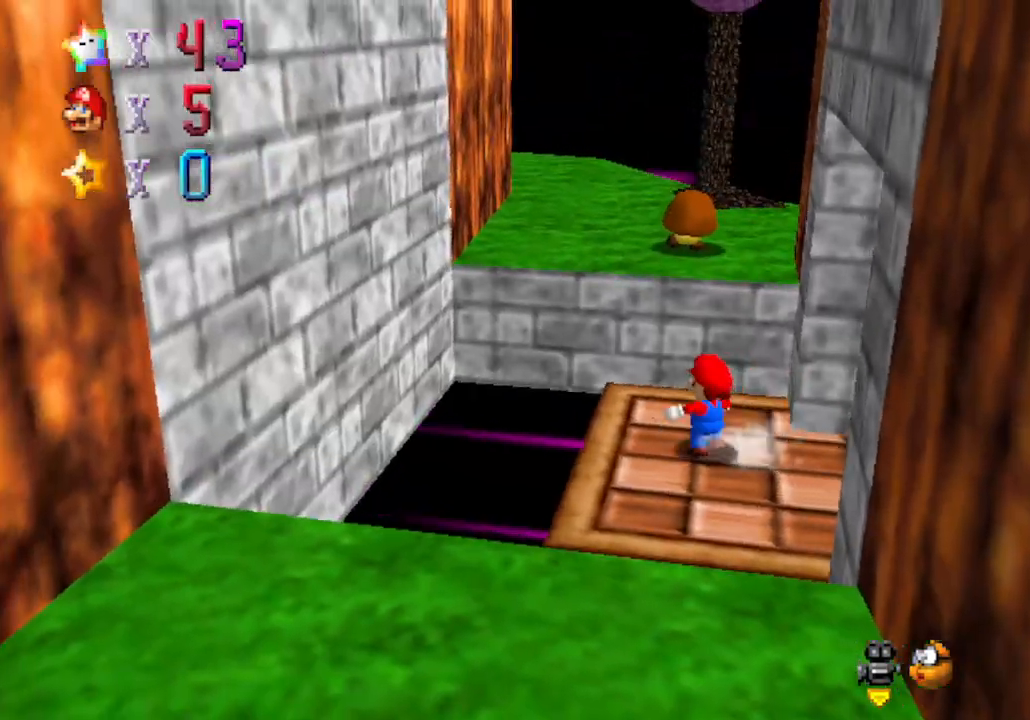
{"buttons": [], "left_stick": "down-right", "events": [[267, "left_stick", "down-right"]]}
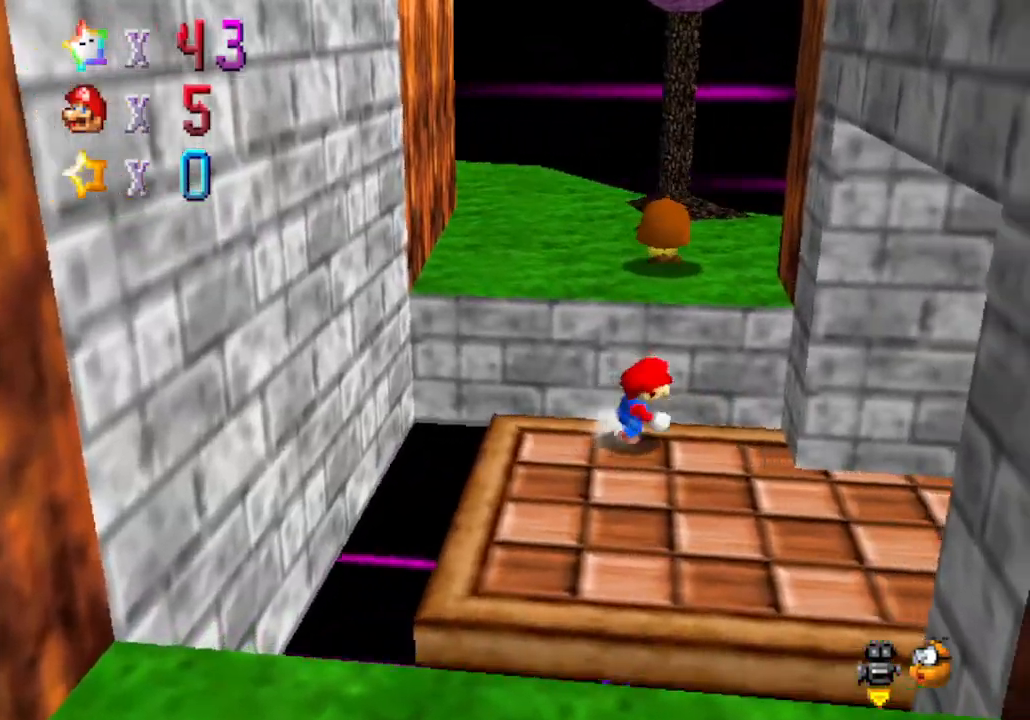
{"buttons": [], "left_stick": "up", "events": [[183, "left_stick", "down"], [483, "left_stick", "up"]]}
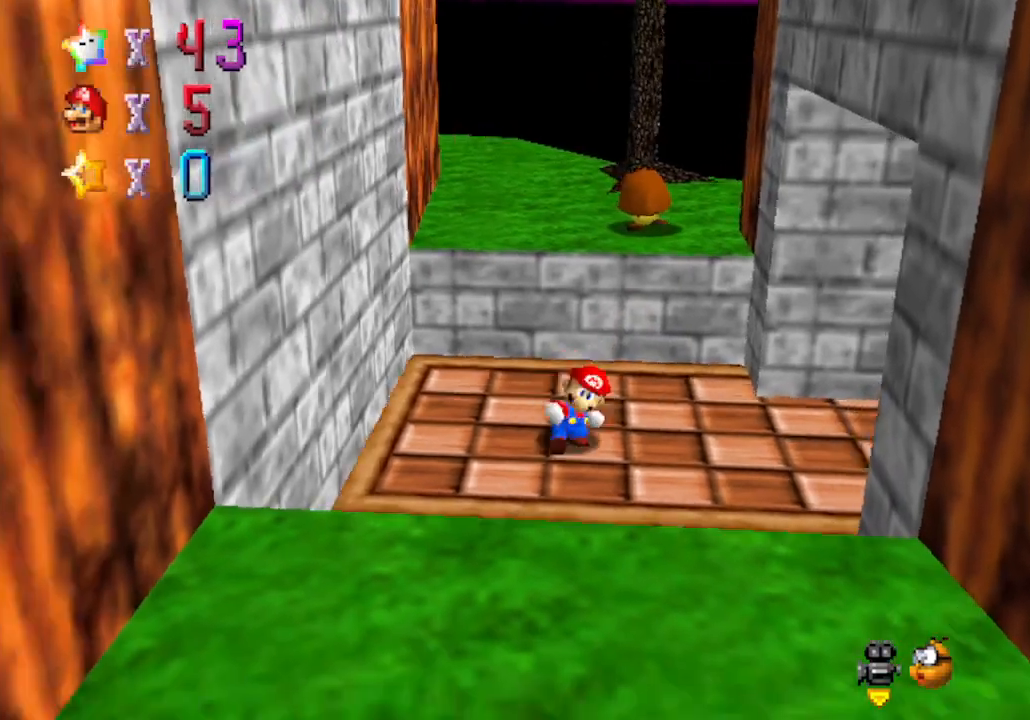
{"buttons": [], "left_stick": "up-left", "events": [[367, "left_stick", "up-left"]]}
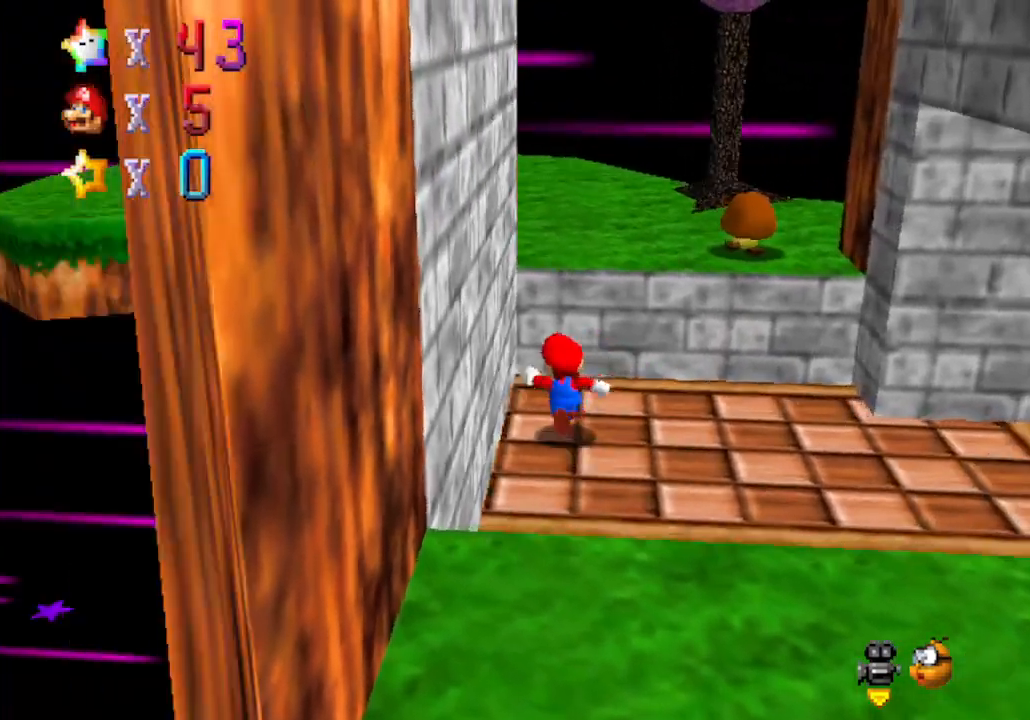
{"buttons": [], "left_stick": "down-right", "events": [[17, "left_stick", "up"], [117, "left_stick", "up-right"], [300, "left_stick", "right"], [500, "left_stick", "down-right"]]}
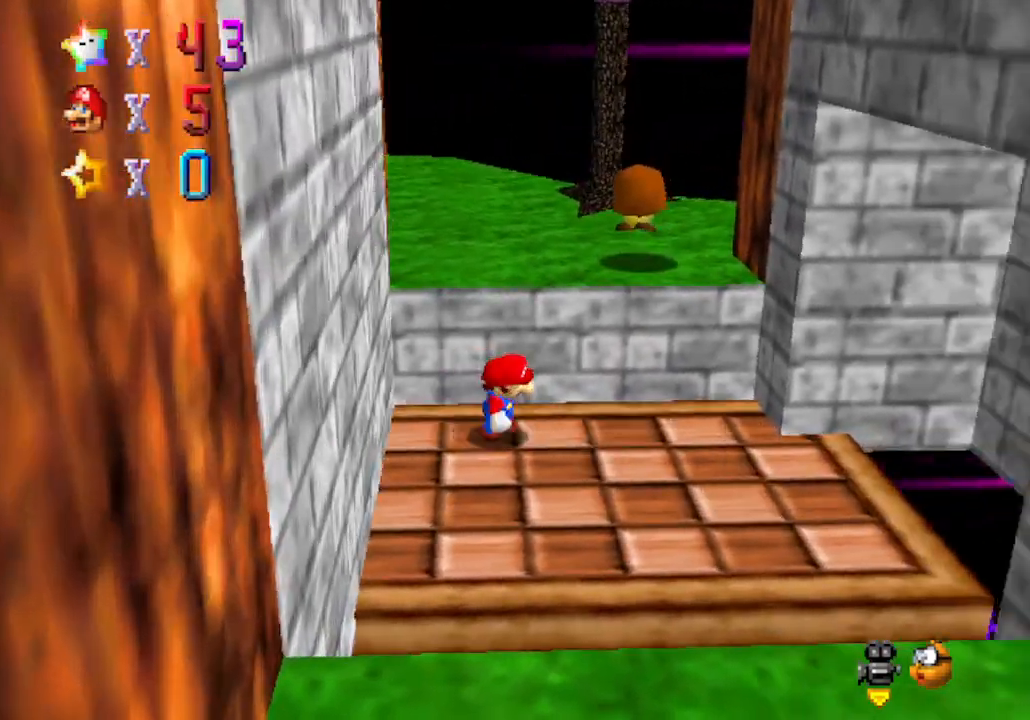
{"buttons": [], "left_stick": "up", "events": [[150, "left_stick", "down"], [317, "left_stick", "up"]]}
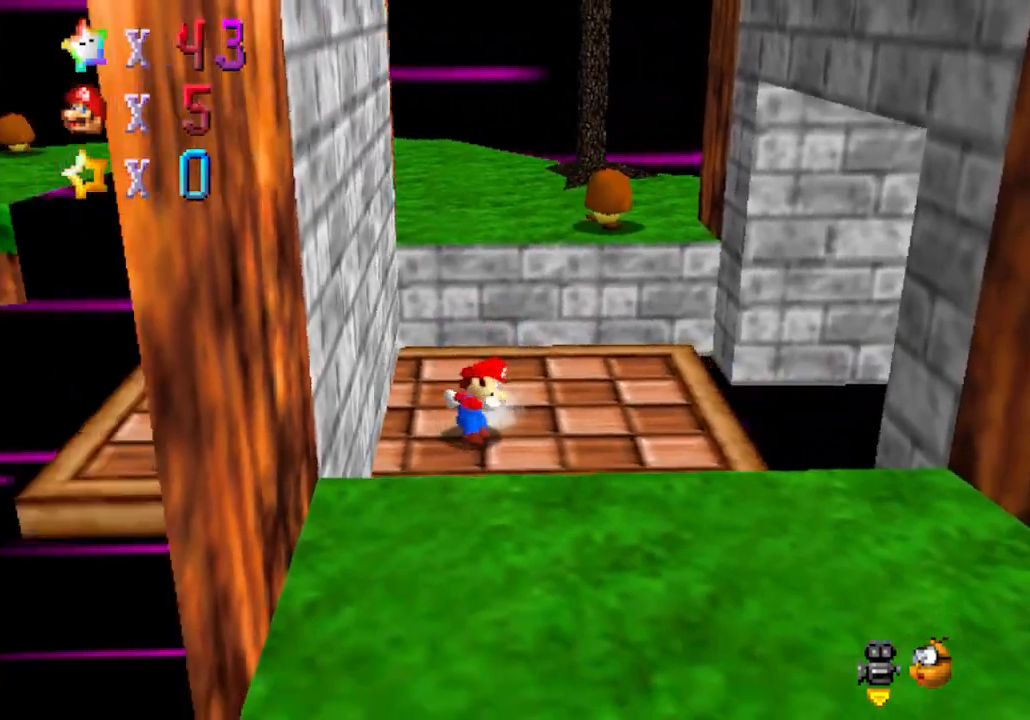
{"buttons": ["A"], "left_stick": "up", "events": [[383, "A", "down"]]}
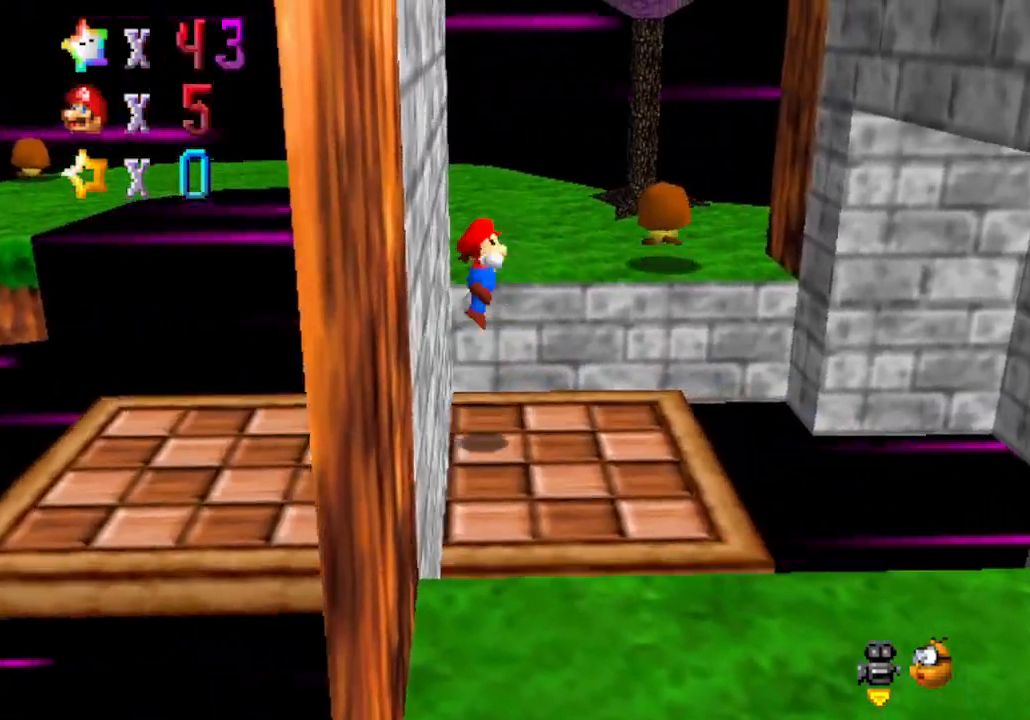
{"buttons": [], "left_stick": "up-right", "events": [[167, "A", "up"], [317, "C_DOWN", "down"], [317, "C_RIGHT", "down"], [450, "C_DOWN", "up"], [450, "C_RIGHT", "up"], [500, "left_stick", "up-right"]]}
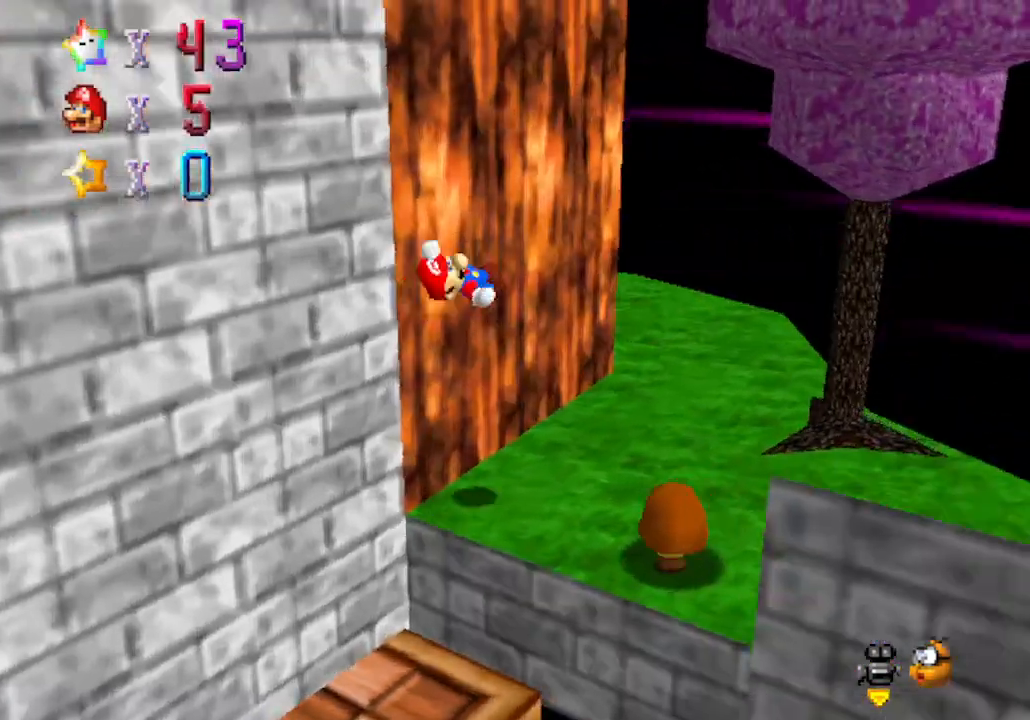
{"buttons": [], "left_stick": "right", "events": [[67, "C_RIGHT", "down"], [200, "left_stick", "right"], [217, "C_RIGHT", "up"], [317, "C_RIGHT", "down"], [500, "C_RIGHT", "up"]]}
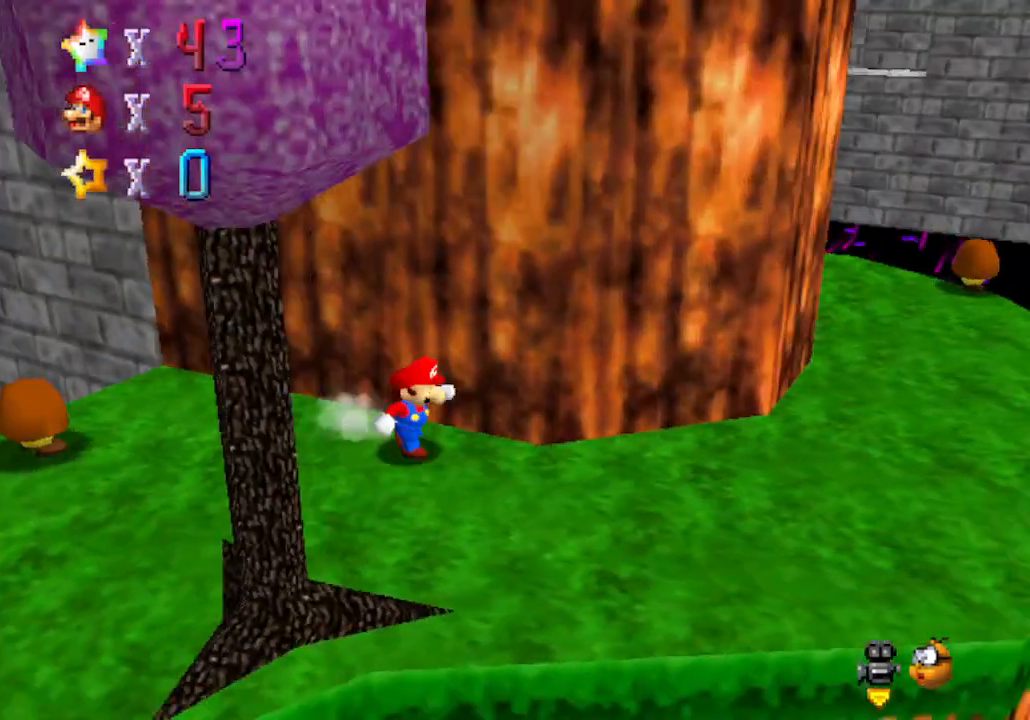
{"buttons": [], "left_stick": "right", "events": []}
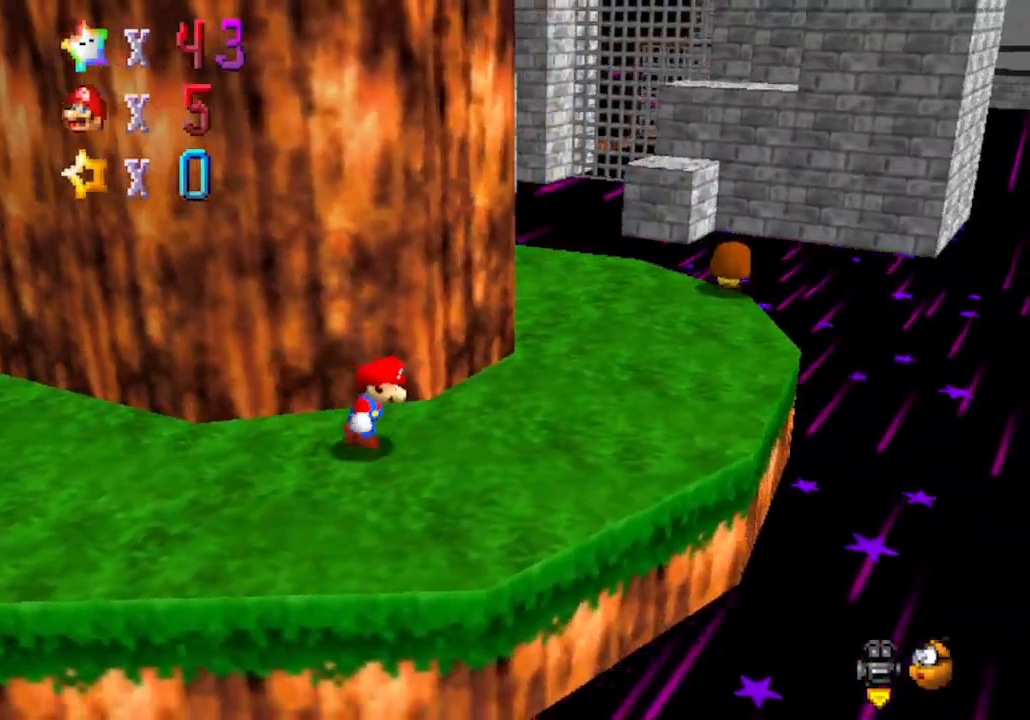
{"buttons": [], "left_stick": "right", "events": [[200, "C_RIGHT", "down"], [383, "C_RIGHT", "up"]]}